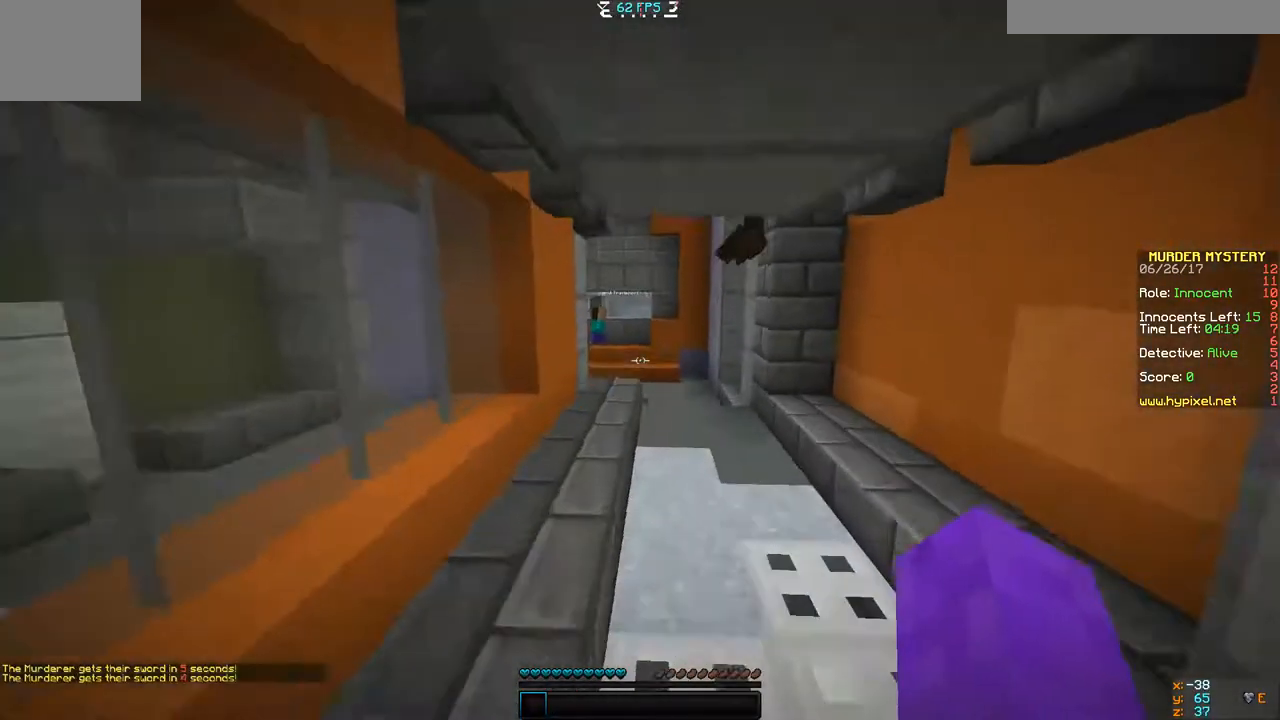
Gameplay with keyboard; each line is a JSON object with the keys held at the frame after it. "events" lists presses ("down") and releases ("up") of "a", "d", "s" and "w" between this image and that frame as [ms after this image, input, new state], when the widget could be followed in between. No other keys are recorded. Mouse input is not recorded.
{"keys": ["w"], "events": [[167, "d", "up"]]}
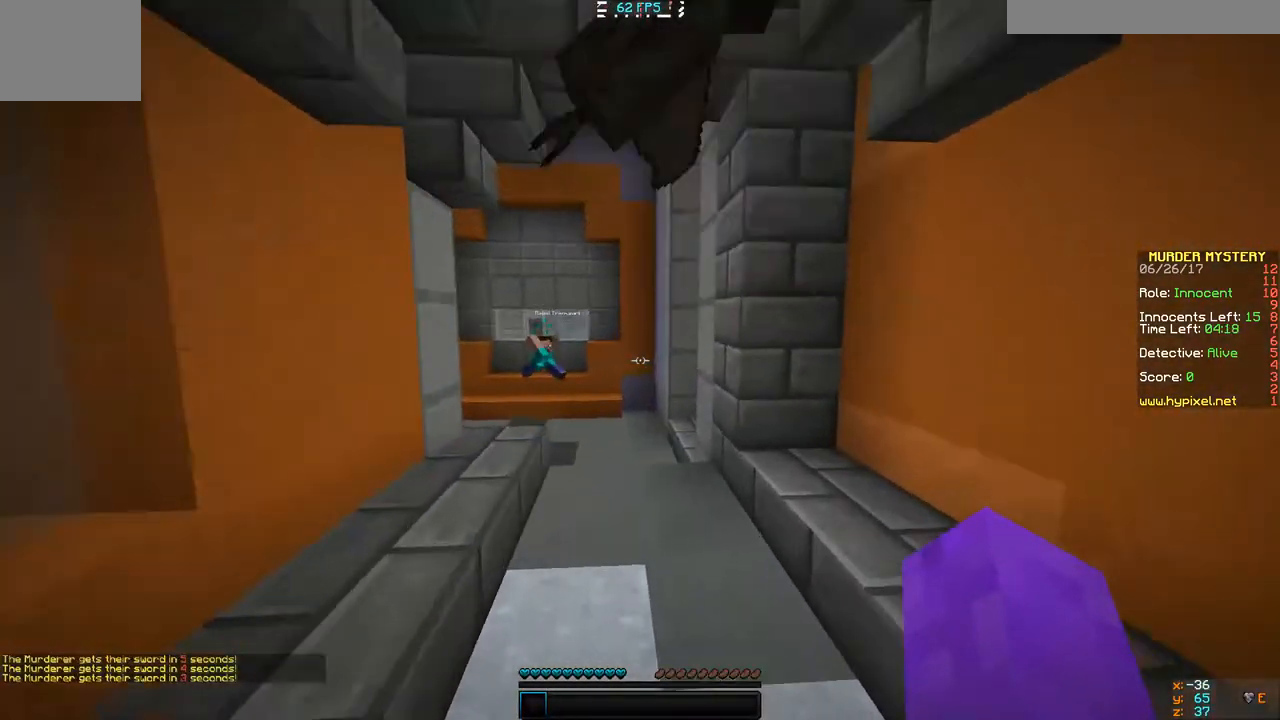
{"keys": ["w"], "events": []}
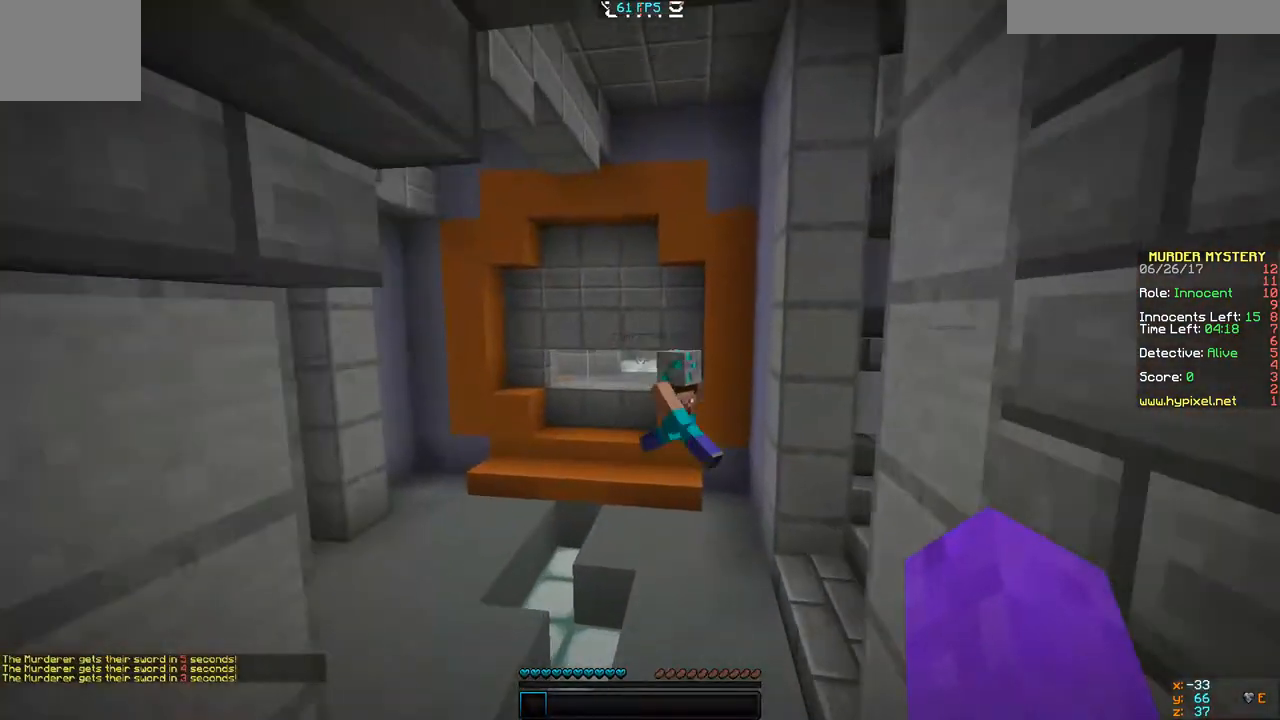
{"keys": ["a", "w"], "events": [[200, "a", "down"]]}
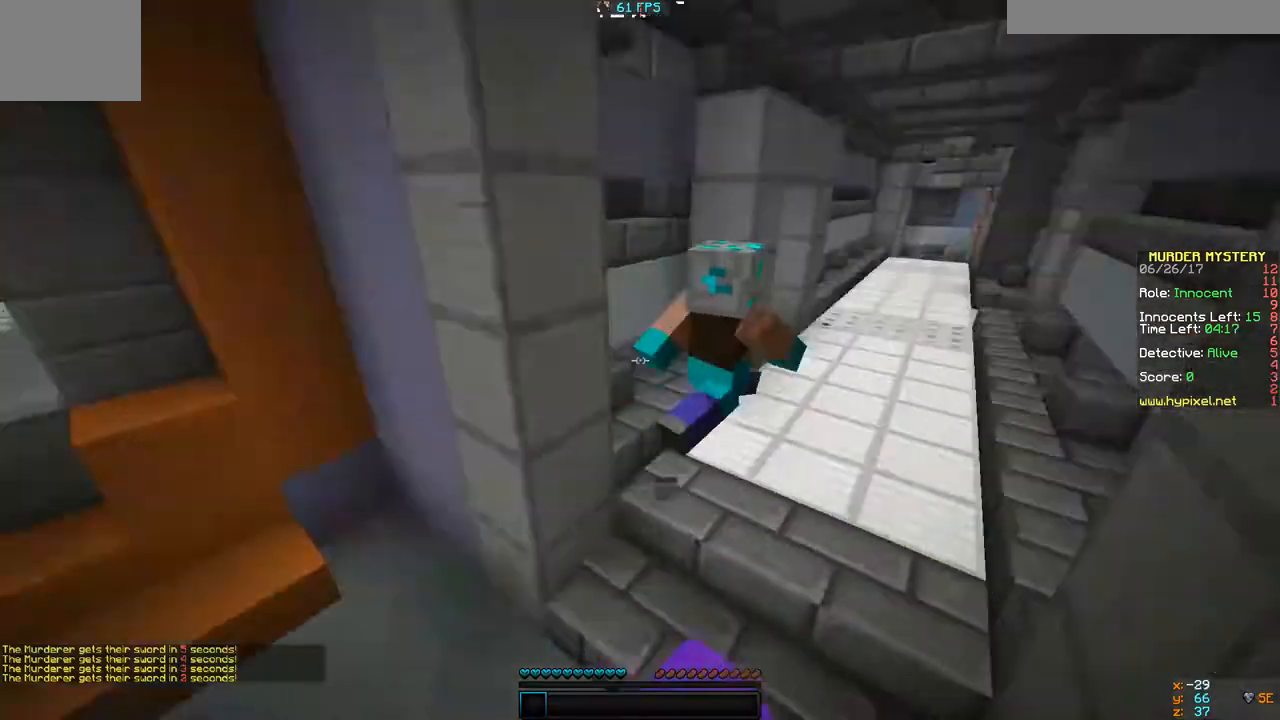
{"keys": ["a", "w"], "events": [[67, "a", "up"], [67, "d", "down"], [333, "a", "down"], [400, "d", "up"]]}
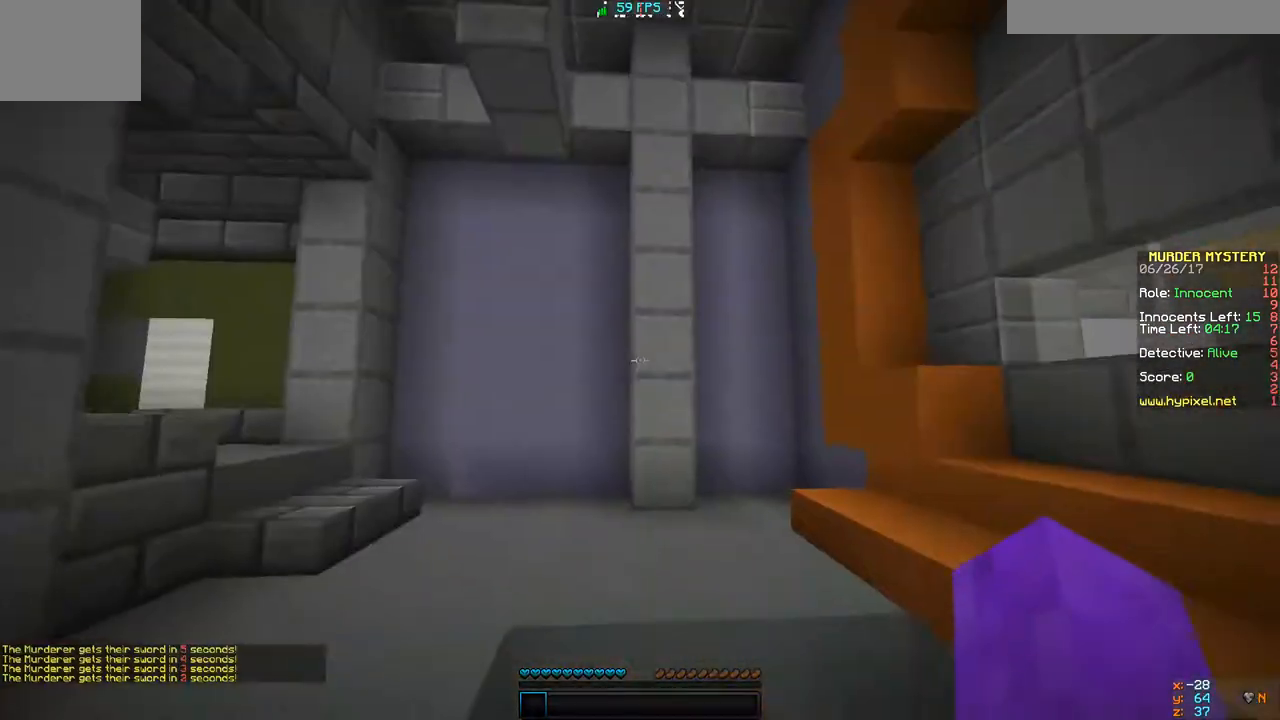
{"keys": ["a", "w"], "events": [[200, "a", "up"], [367, "a", "down"]]}
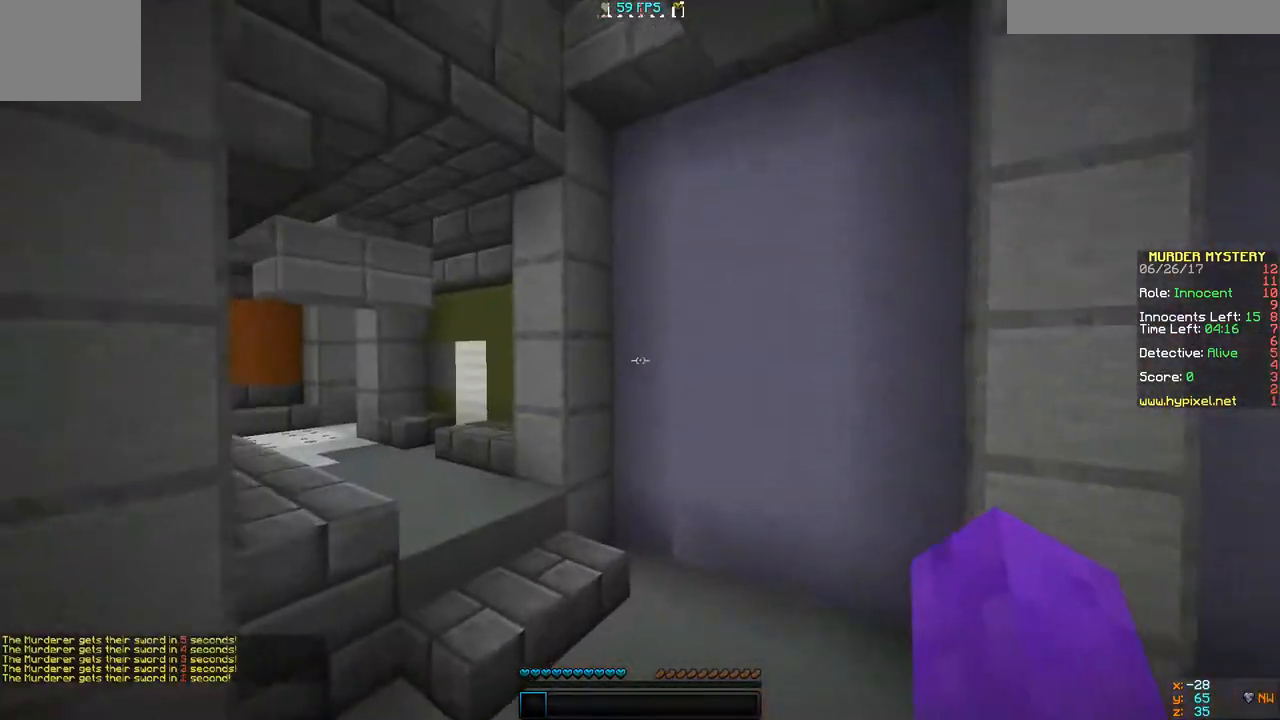
{"keys": ["d", "w"], "events": [[333, "a", "up"], [433, "d", "down"]]}
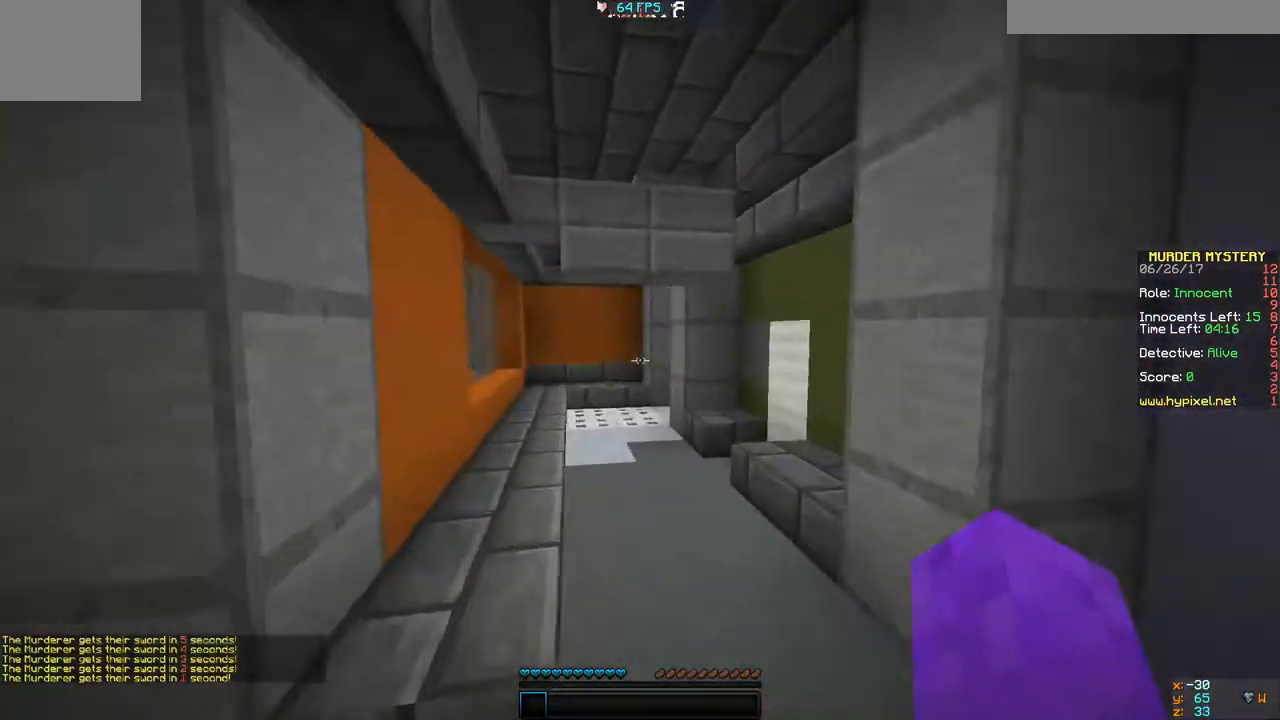
{"keys": ["w"], "events": [[167, "d", "up"]]}
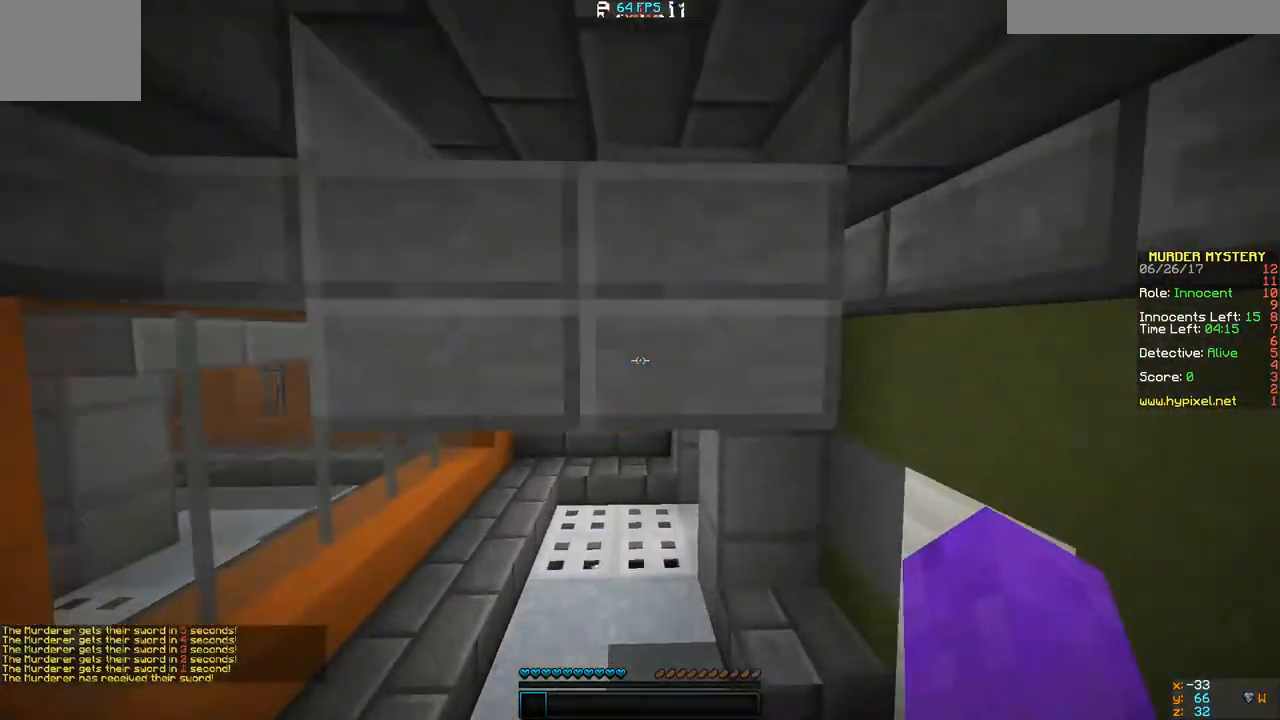
{"keys": ["a", "w"], "events": [[267, "a", "down"]]}
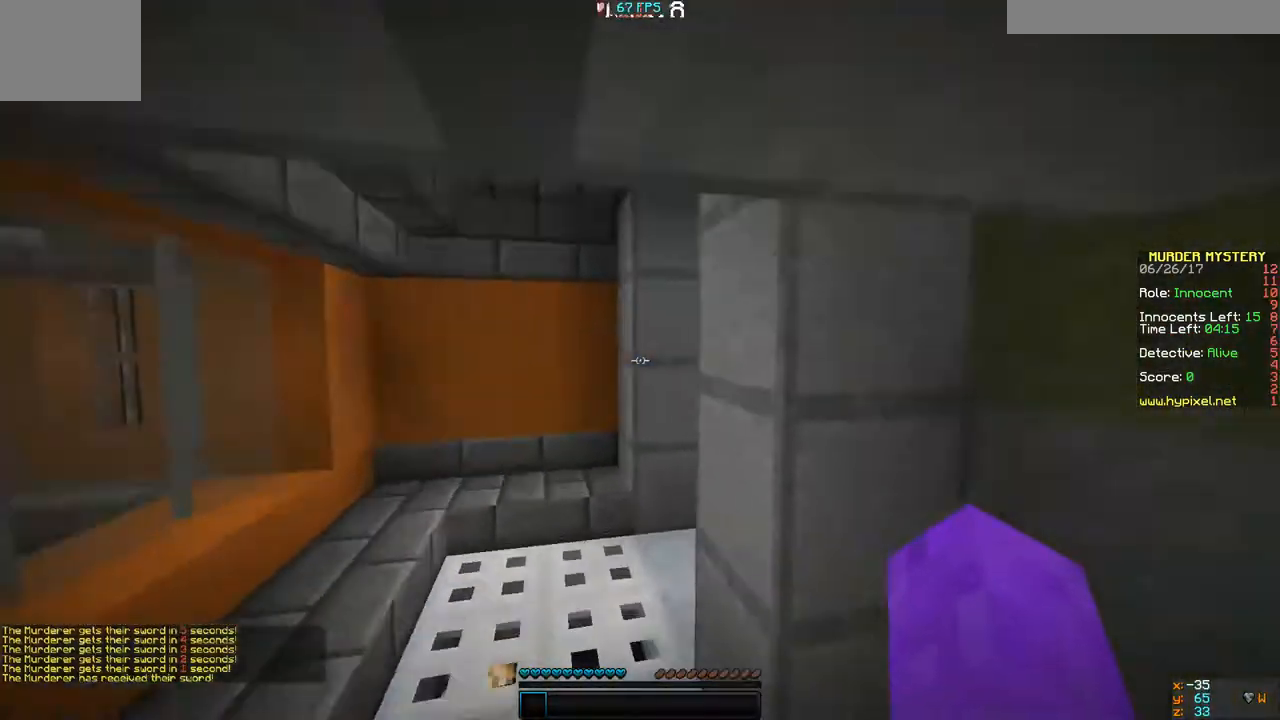
{"keys": ["a", "w"], "events": [[100, "a", "up"], [267, "a", "down"]]}
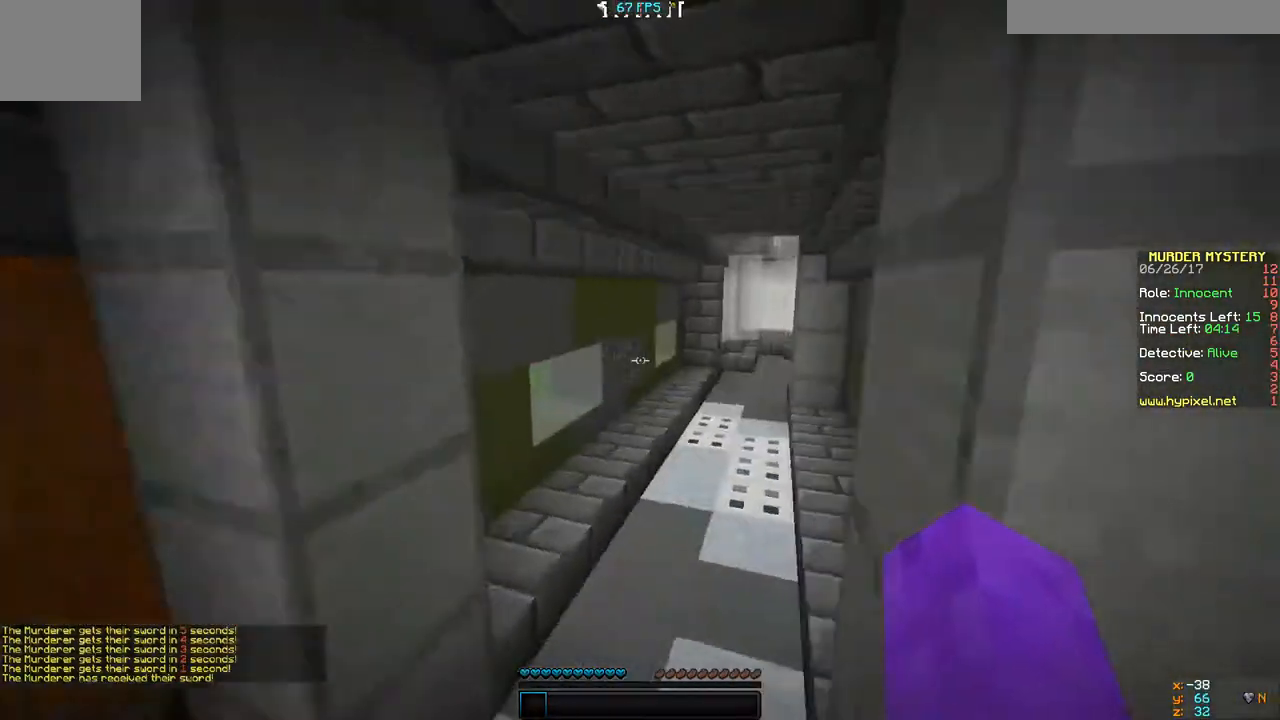
{"keys": ["w"], "events": [[67, "a", "up"], [67, "d", "down"], [267, "d", "up"]]}
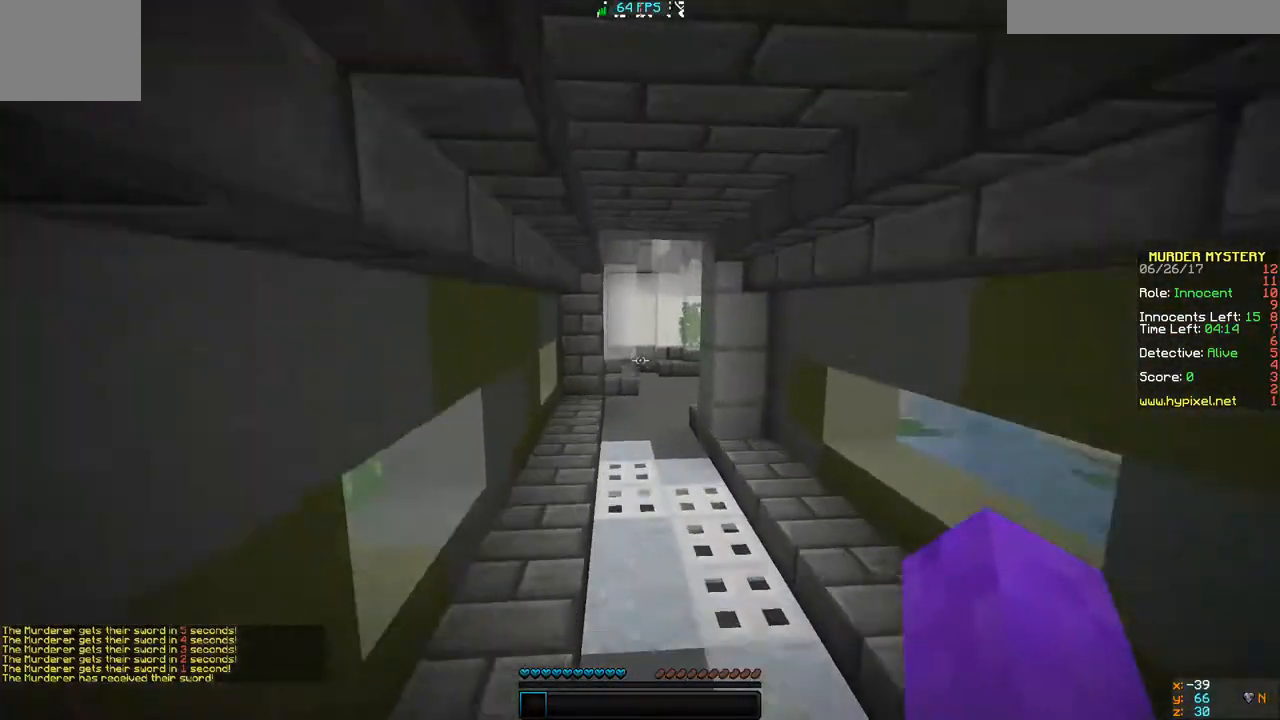
{"keys": ["w"], "events": []}
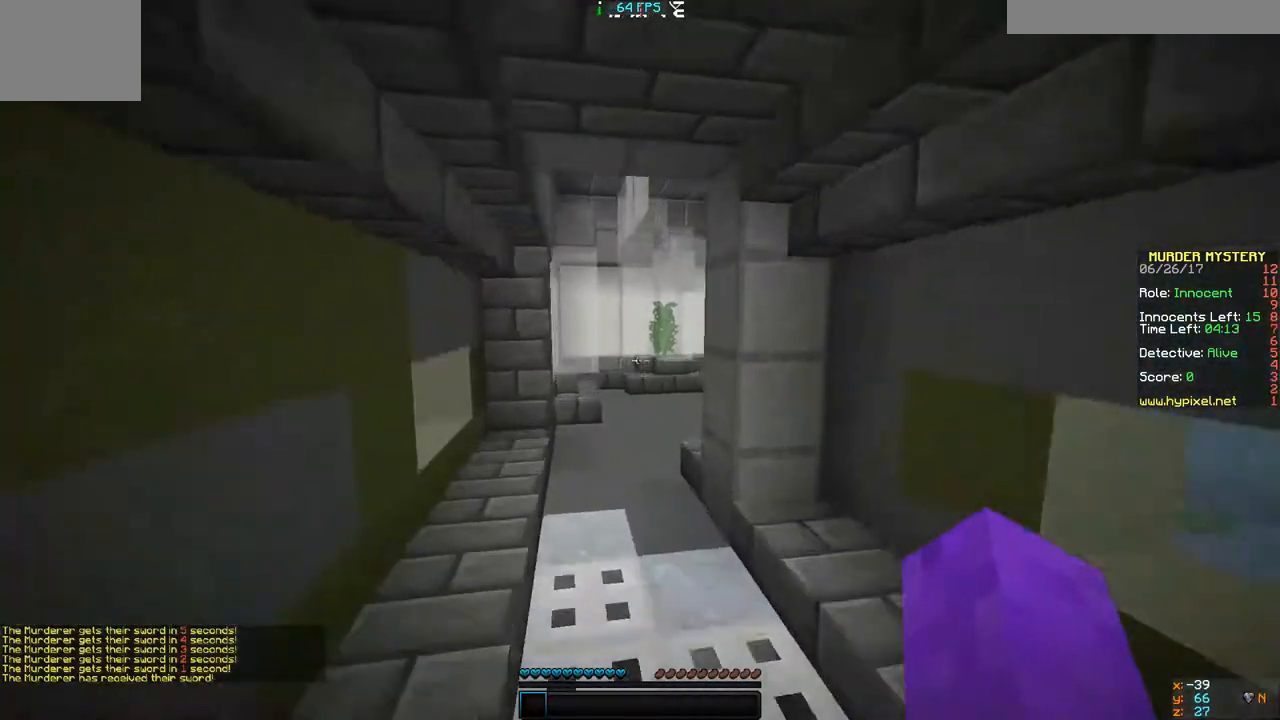
{"keys": ["w"], "events": []}
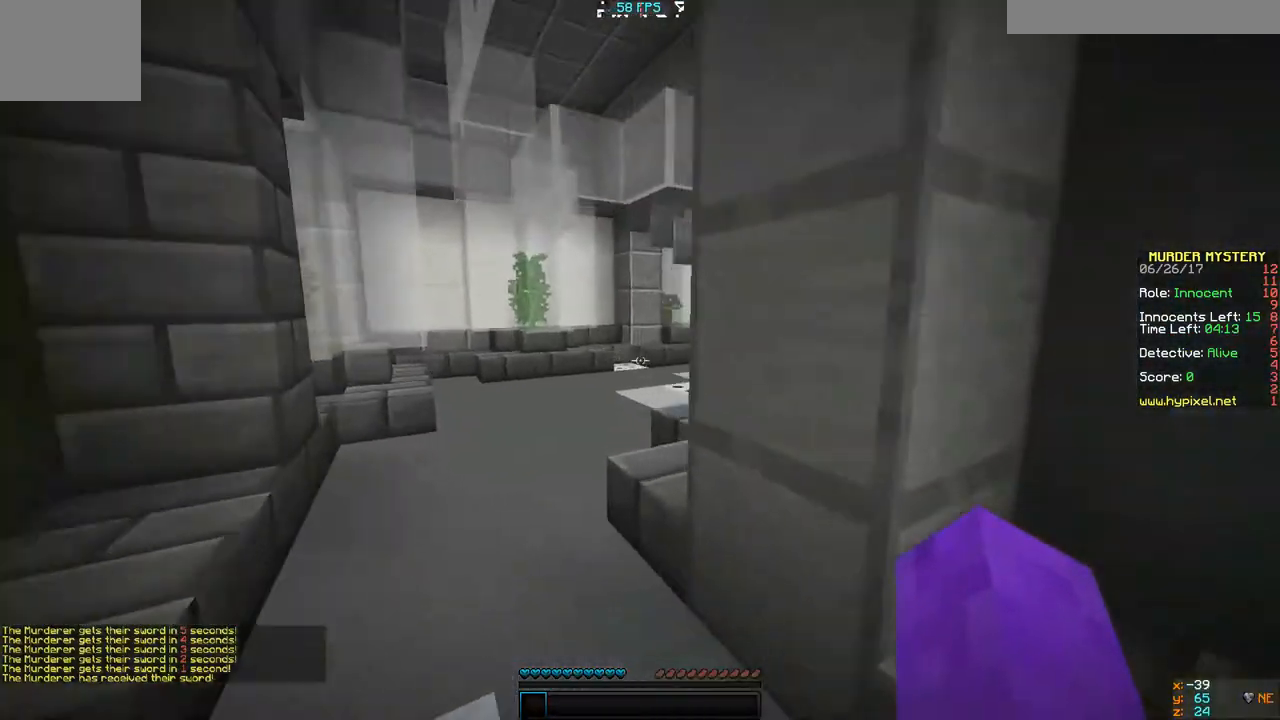
{"keys": ["a", "w"], "events": [[367, "a", "down"]]}
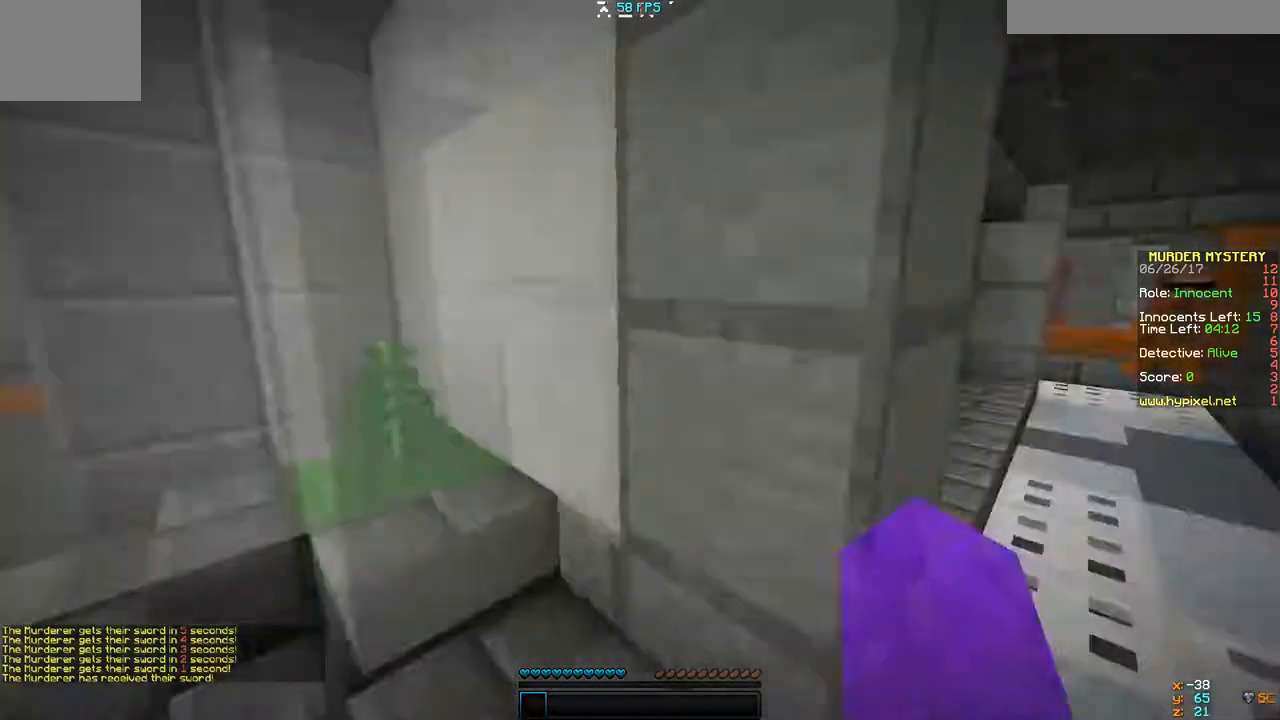
{"keys": [], "events": [[33, "w", "up"], [67, "a", "up"], [67, "d", "down"], [367, "d", "up"]]}
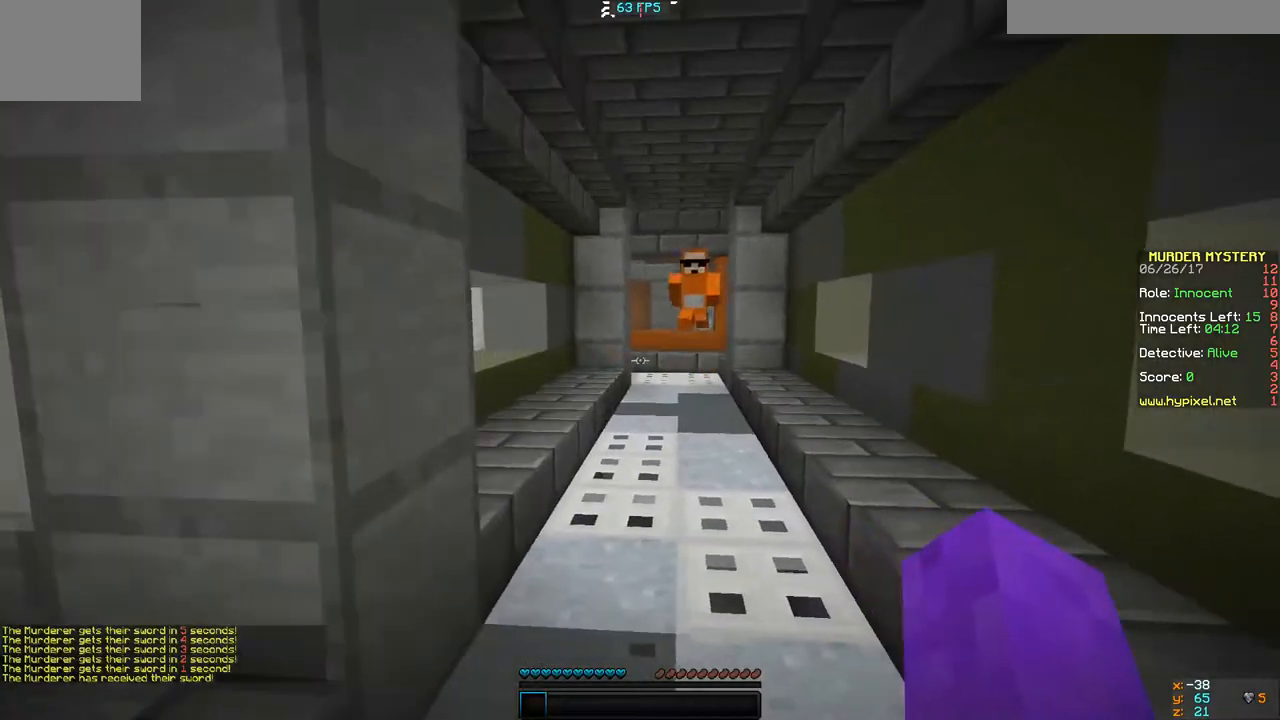
{"keys": ["a", "s"], "events": [[367, "s", "down"], [433, "a", "down"]]}
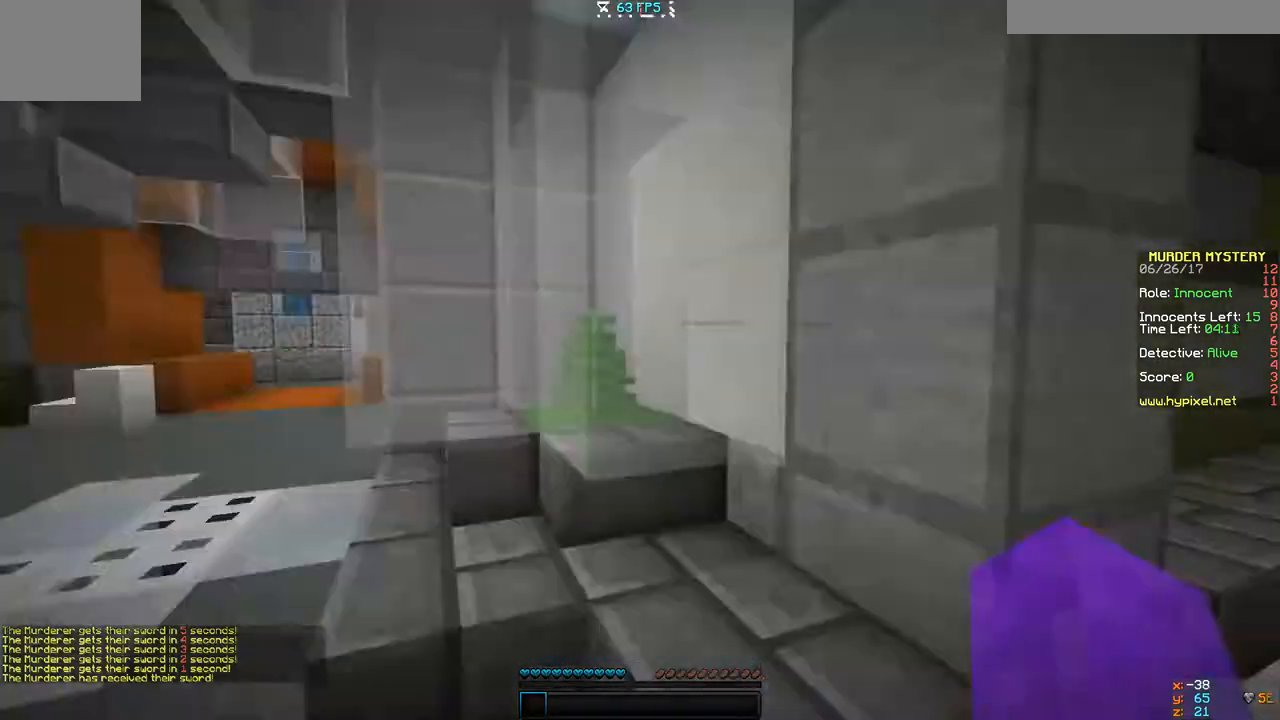
{"keys": ["w"], "events": [[33, "s", "up"], [67, "w", "down"], [200, "a", "up"]]}
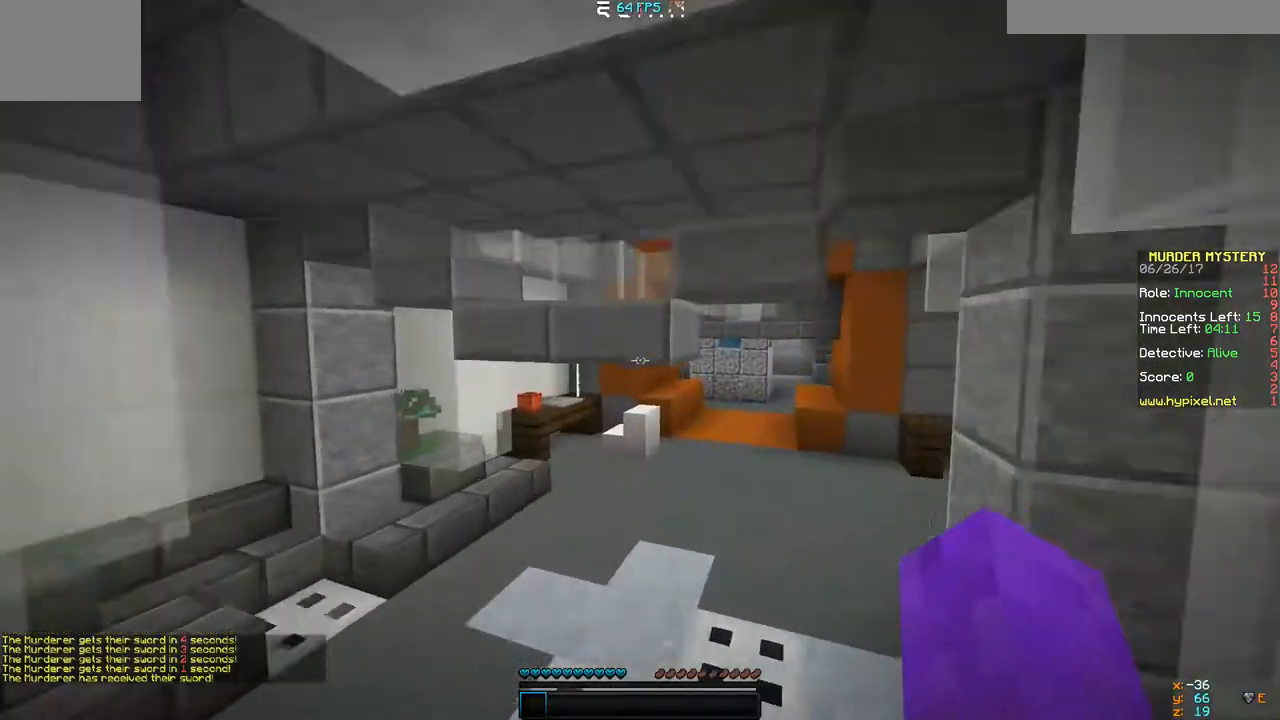
{"keys": ["w"], "events": []}
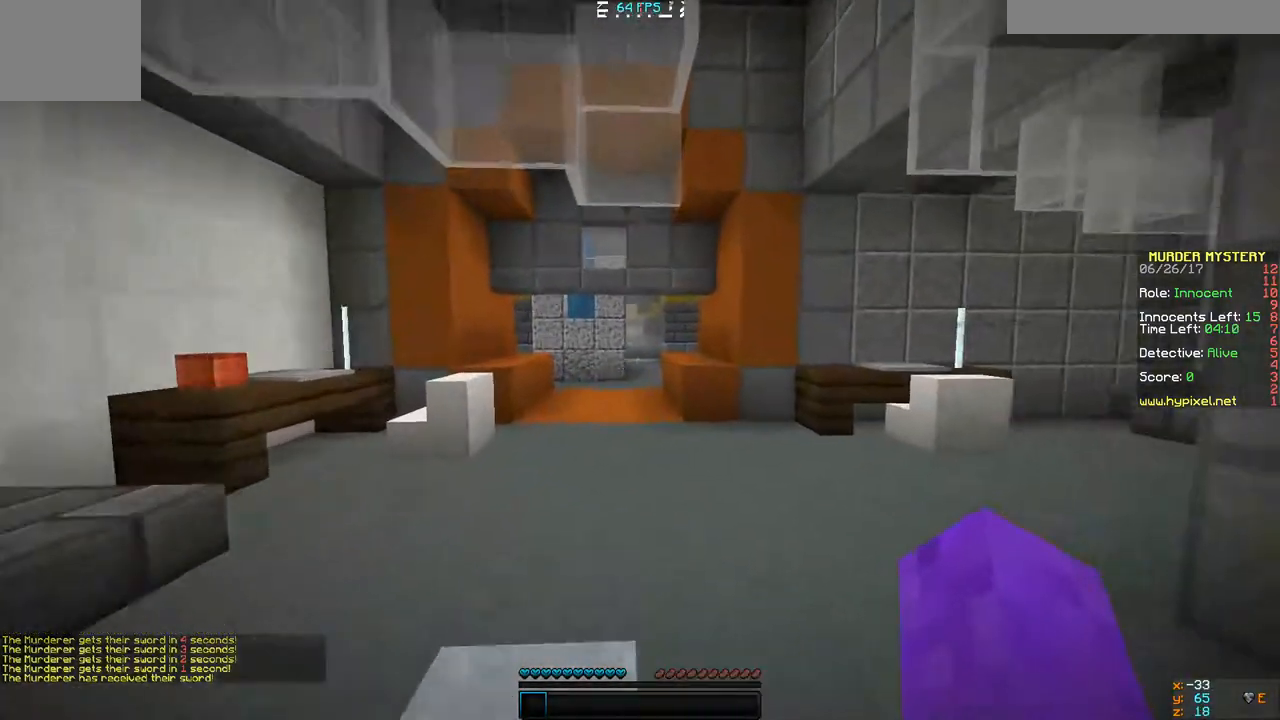
{"keys": ["a", "s"], "events": [[167, "a", "down"], [300, "s", "down"], [333, "w", "up"]]}
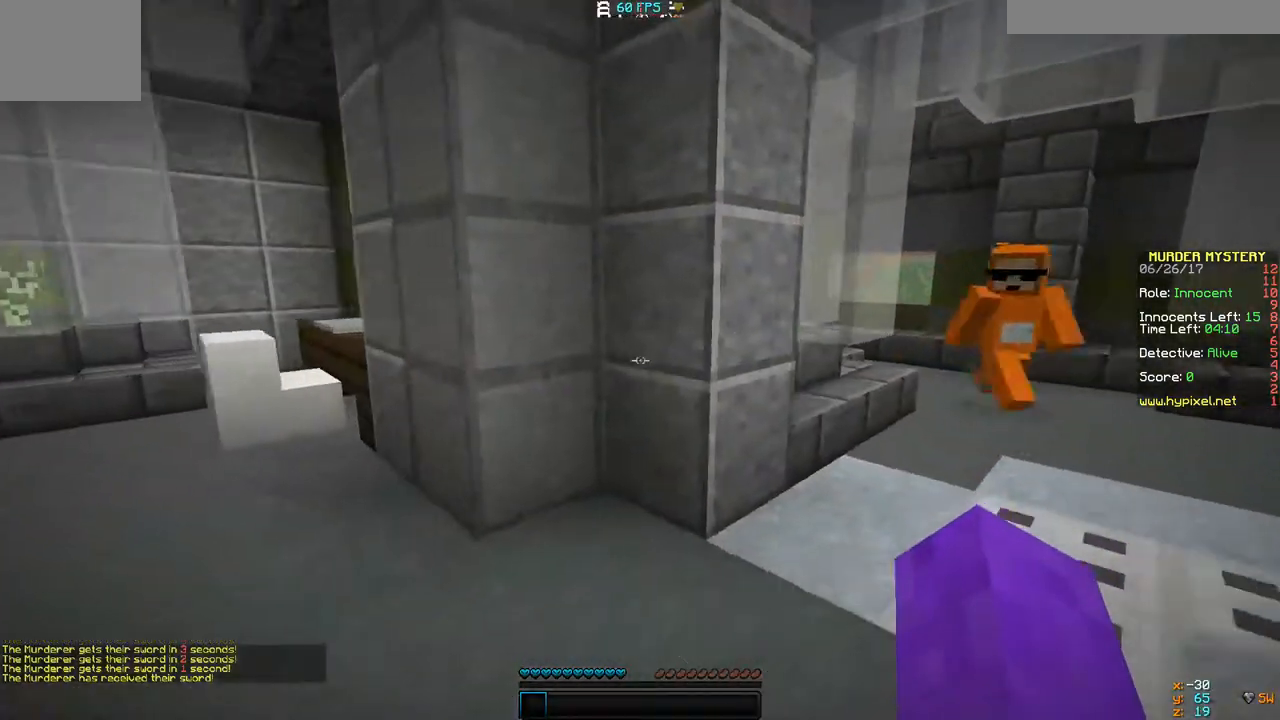
{"keys": ["a", "w"], "events": [[33, "s", "up"], [100, "w", "down"]]}
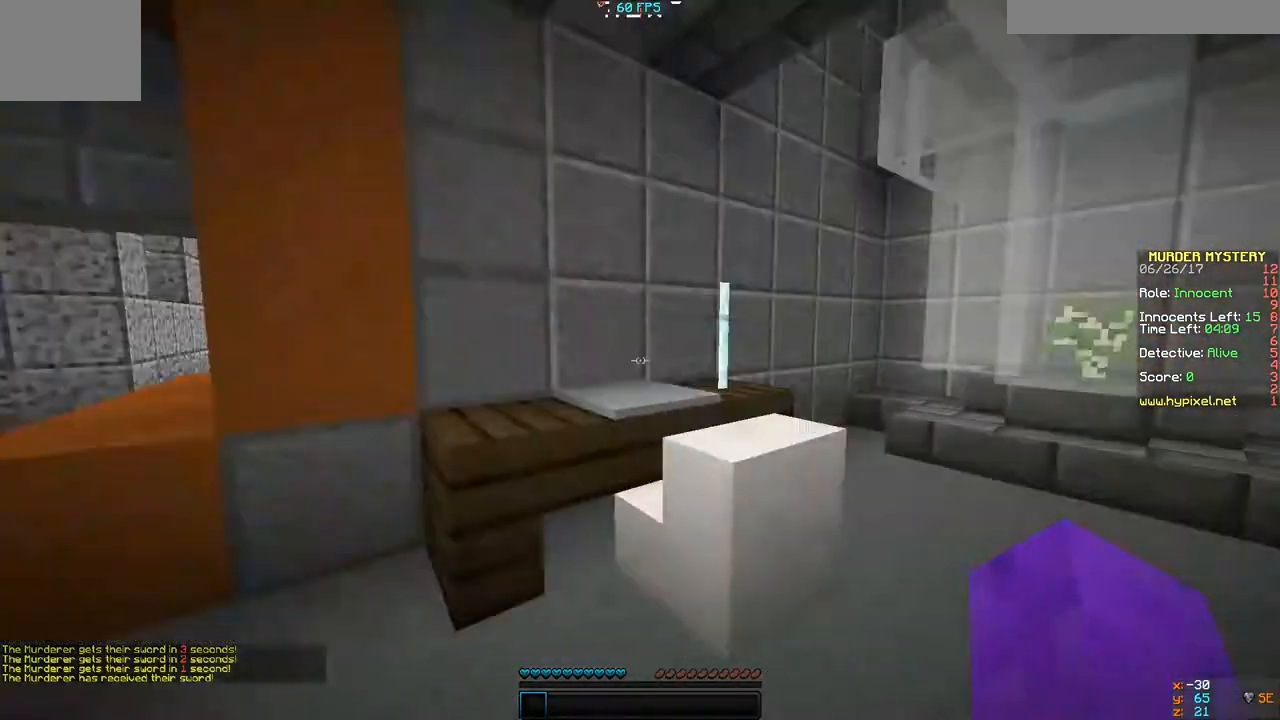
{"keys": ["a", "w"], "events": [[67, "w", "up"], [267, "w", "down"]]}
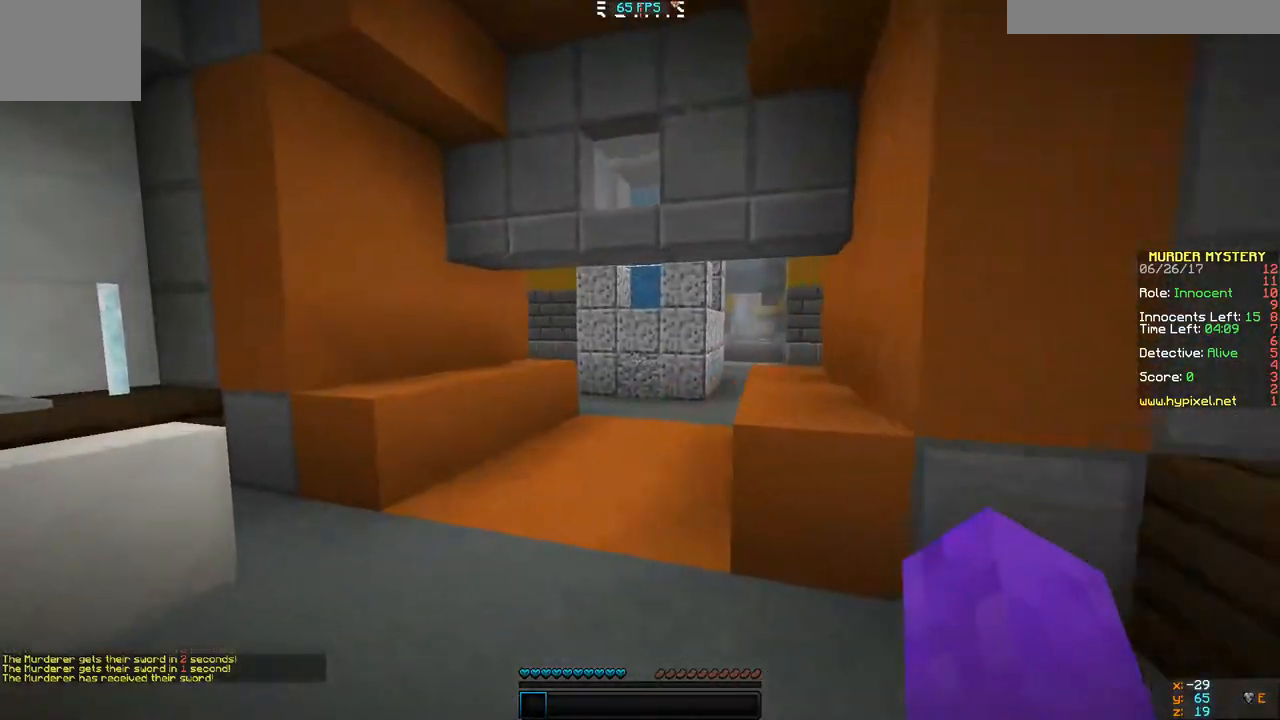
{"keys": ["a", "w"], "events": [[233, "a", "up"], [467, "a", "down"]]}
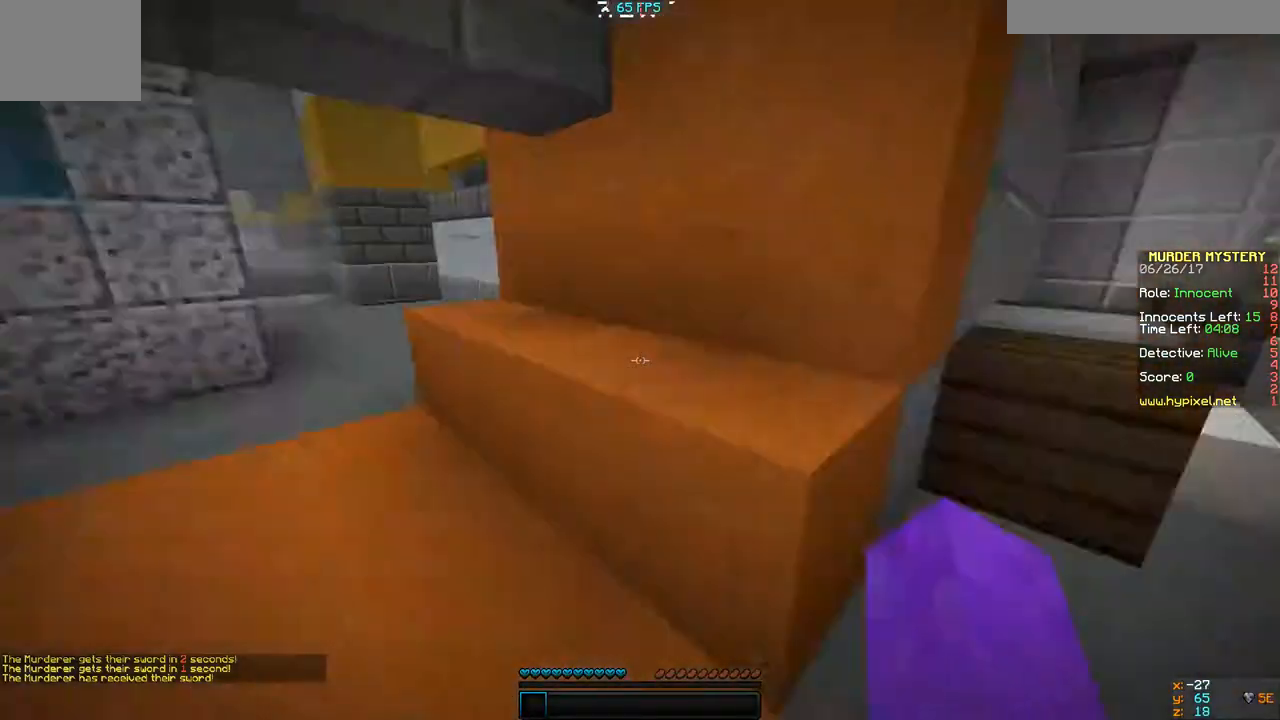
{"keys": ["a"], "events": [[100, "w", "up"], [167, "s", "down"], [300, "a", "up"], [467, "a", "down"], [467, "s", "up"]]}
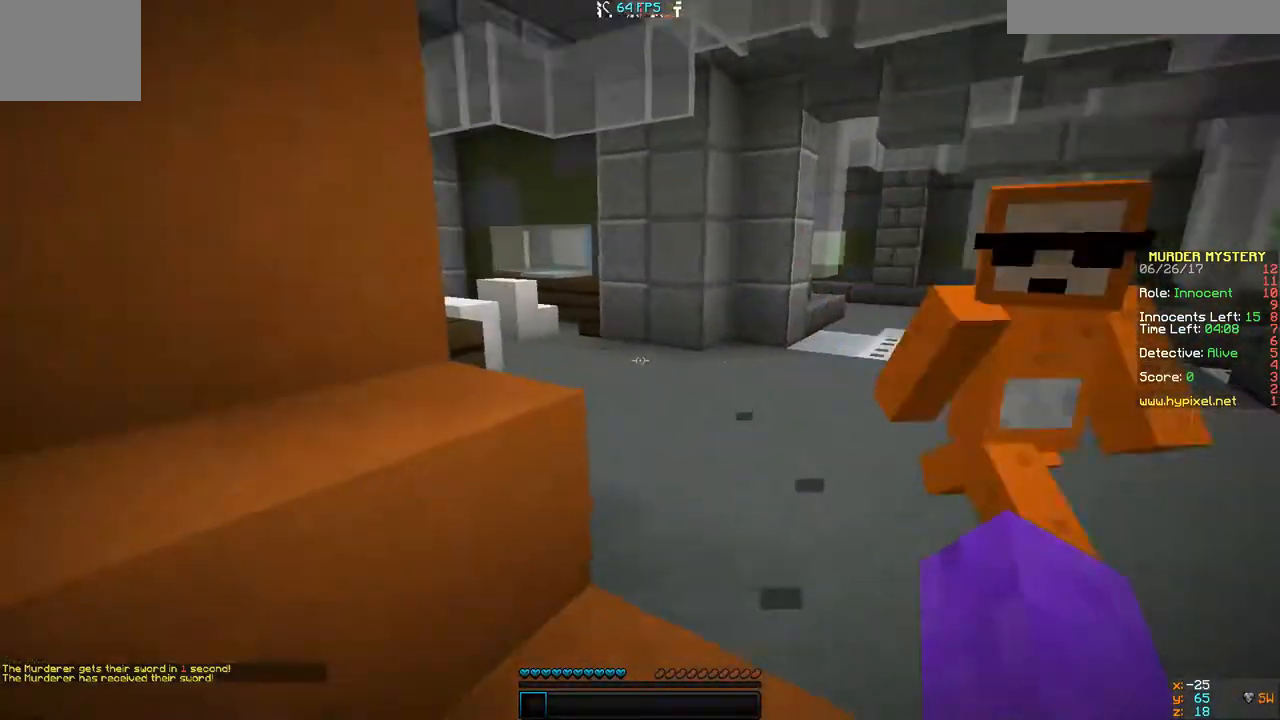
{"keys": ["d", "w"], "events": [[133, "w", "down"], [233, "a", "up"], [267, "d", "down"]]}
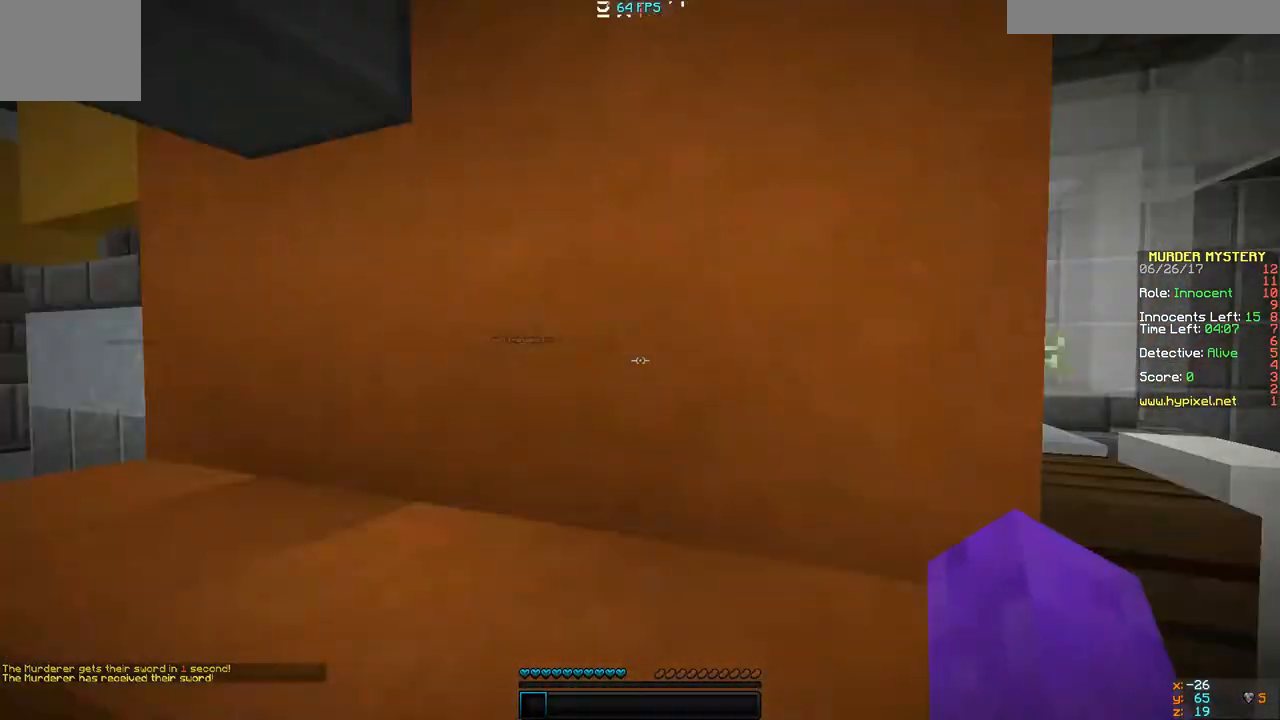
{"keys": ["d", "w"], "events": [[33, "d", "up"], [133, "d", "down"]]}
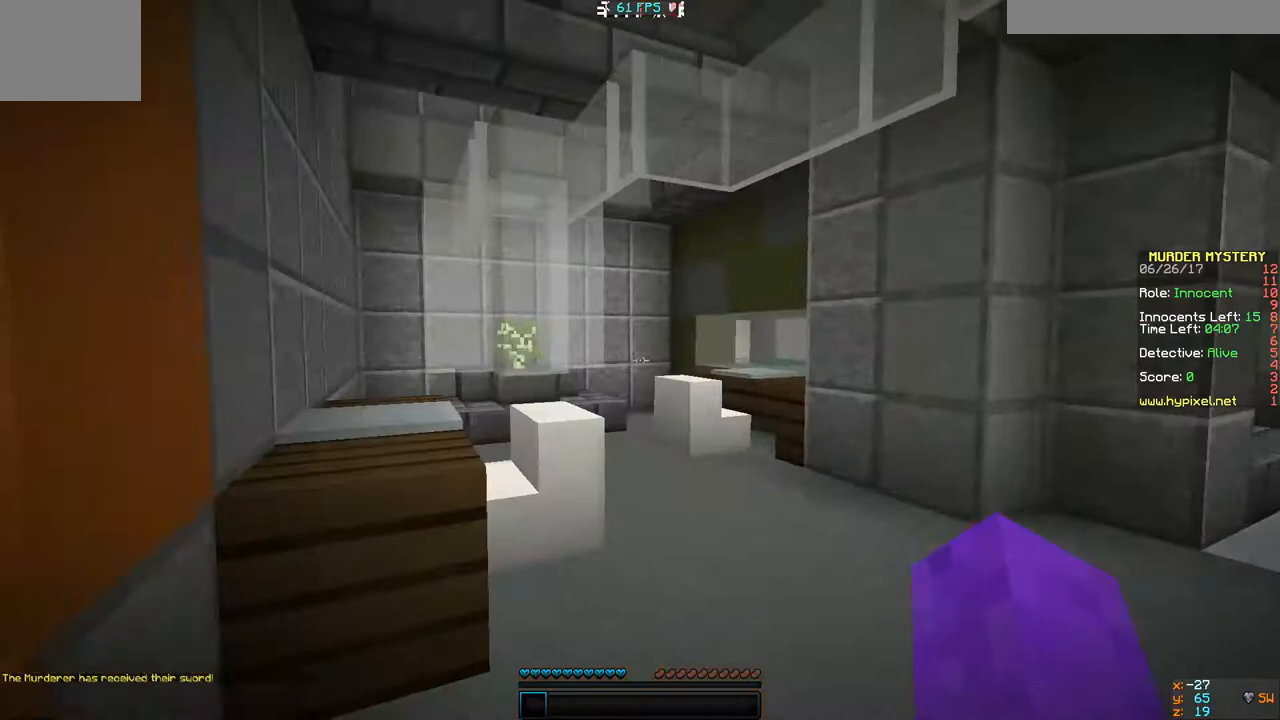
{"keys": ["w"], "events": [[433, "d", "up"]]}
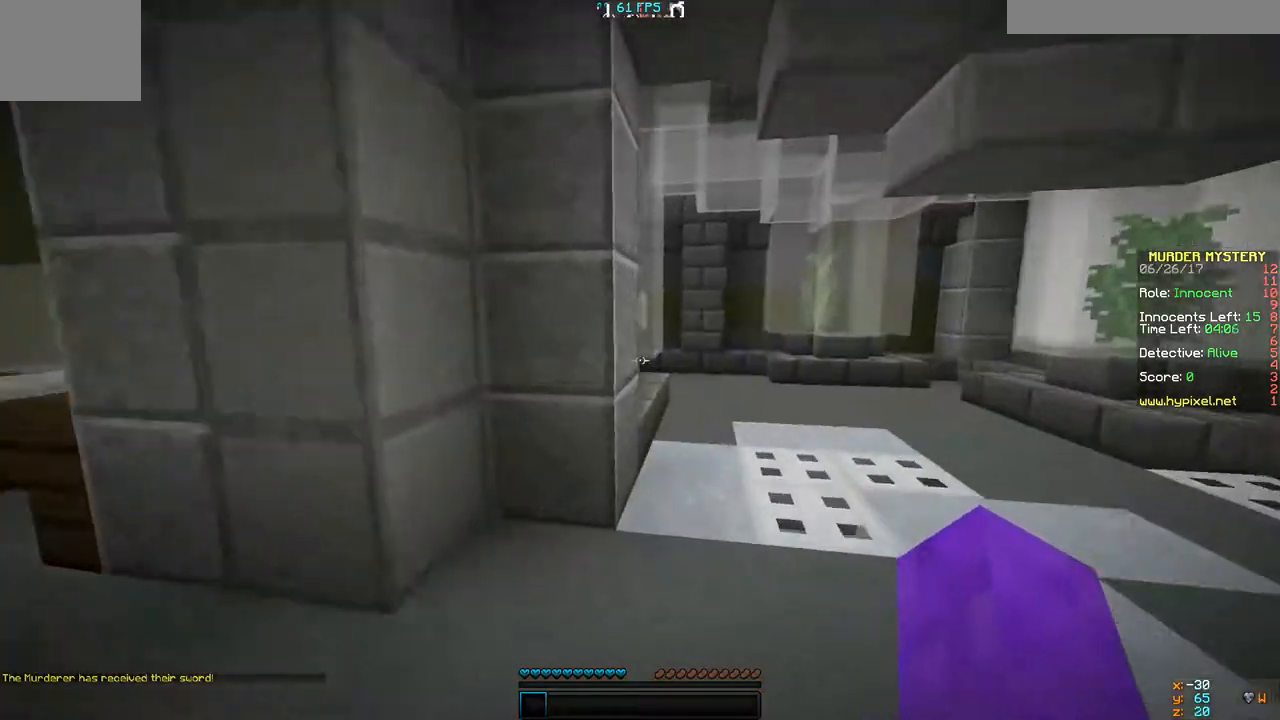
{"keys": ["w"], "events": [[233, "d", "down"], [467, "d", "up"]]}
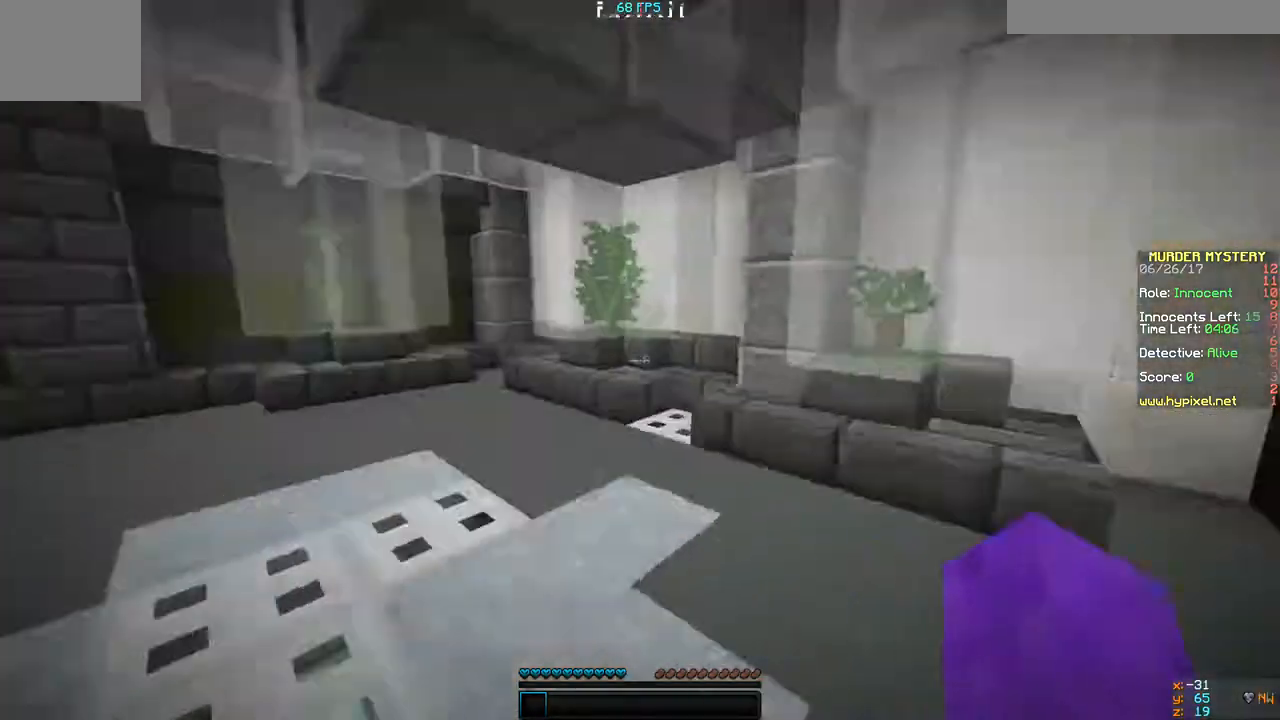
{"keys": ["d", "w"], "events": [[33, "a", "down"], [100, "a", "up"], [333, "d", "down"]]}
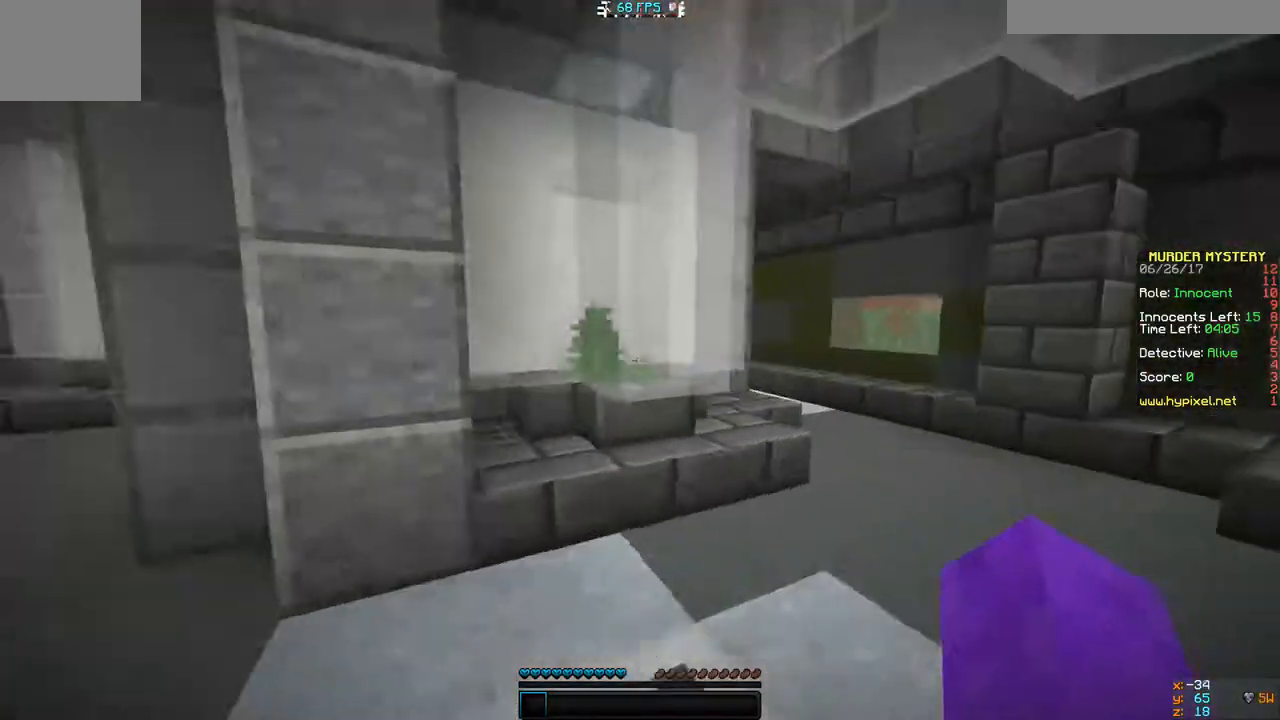
{"keys": ["a"], "events": [[367, "w", "up"], [467, "a", "down"], [467, "d", "up"]]}